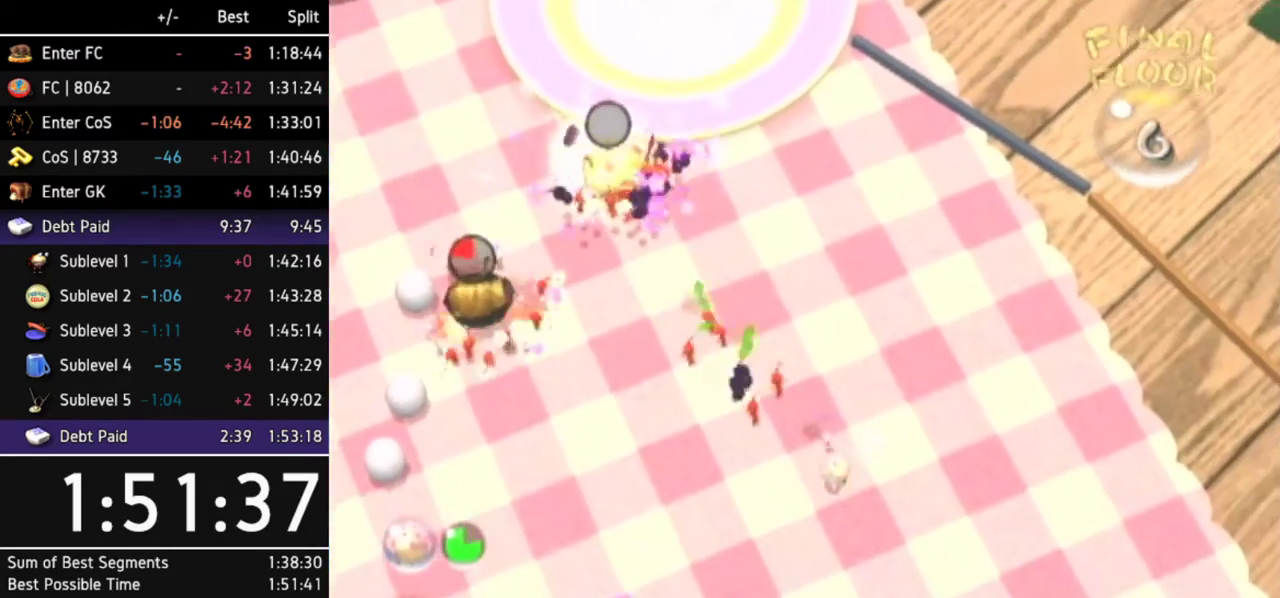
Gameplay with a controller (Nintendo layout); each line is a JSON object with the inputs held at the frame after it. Not read: L3 R3.
{"buttons": [], "left_stick": "left", "right_stick": "center"}
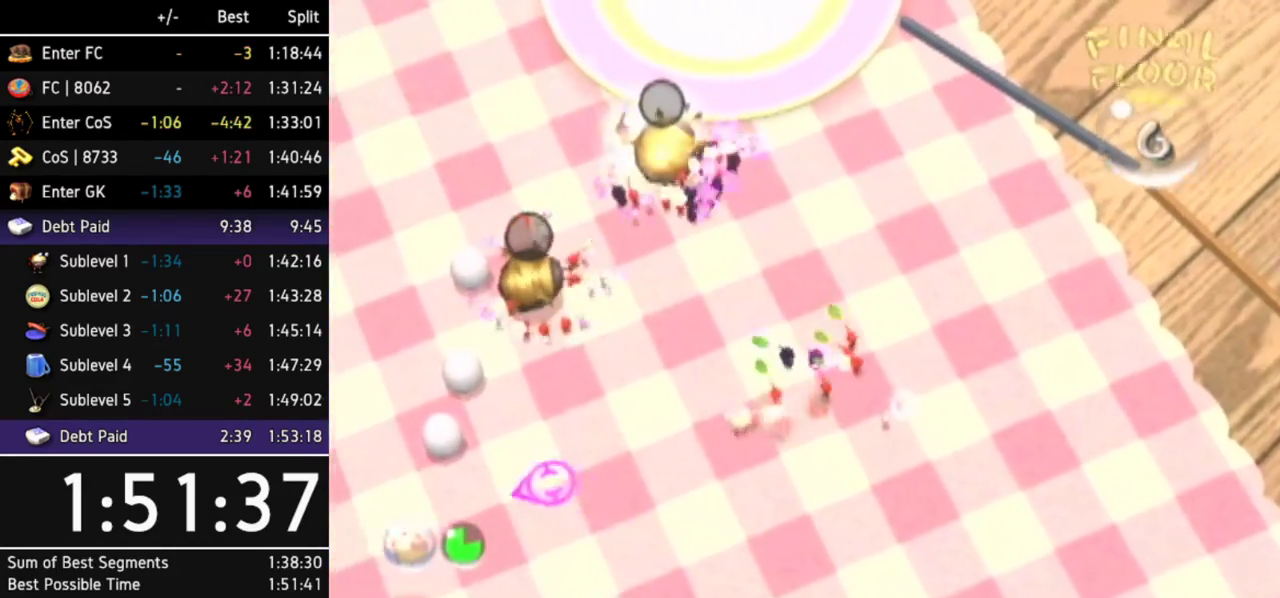
{"buttons": [], "left_stick": "down-left", "right_stick": "center"}
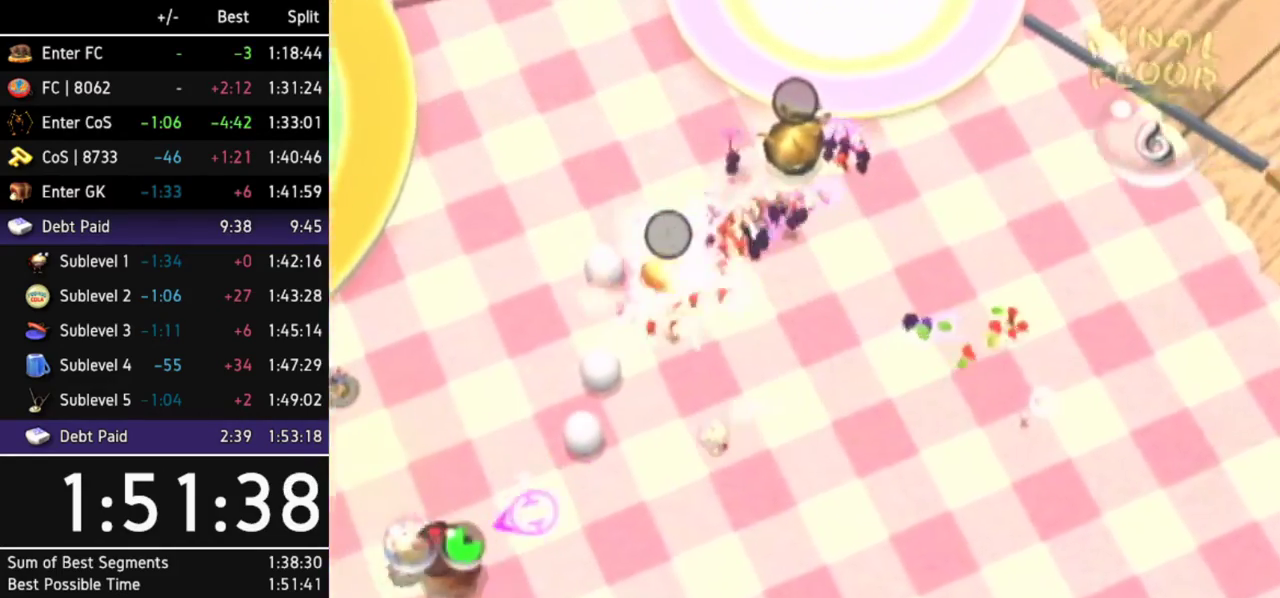
{"buttons": [], "left_stick": "left", "right_stick": "center"}
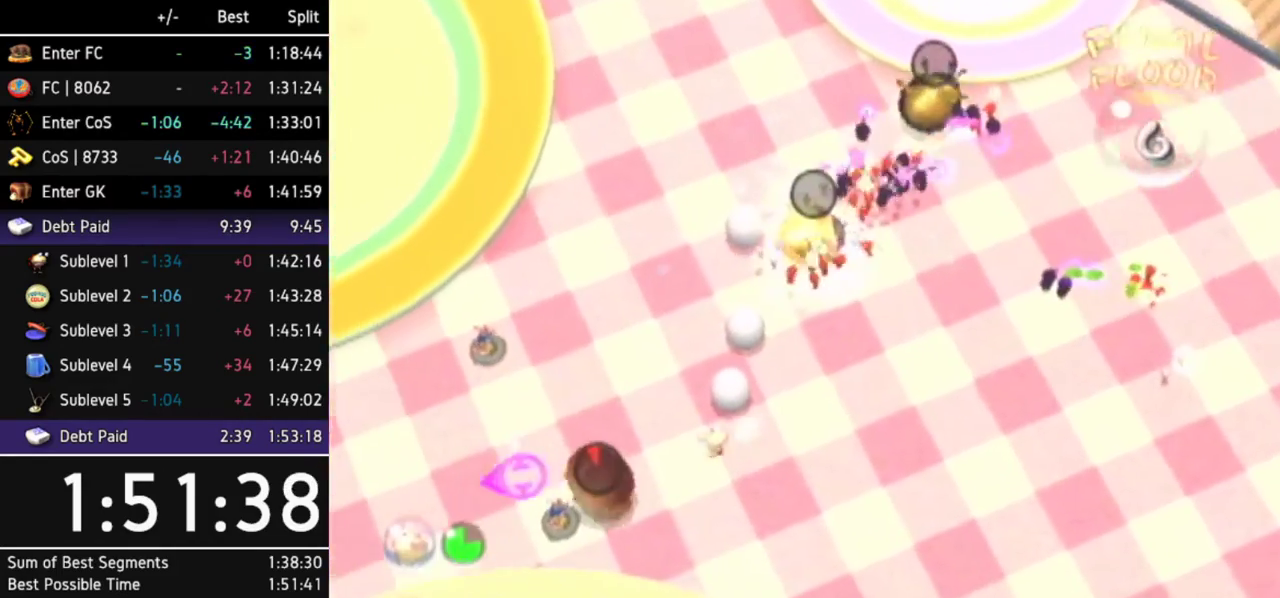
{"buttons": [], "left_stick": "left", "right_stick": "center"}
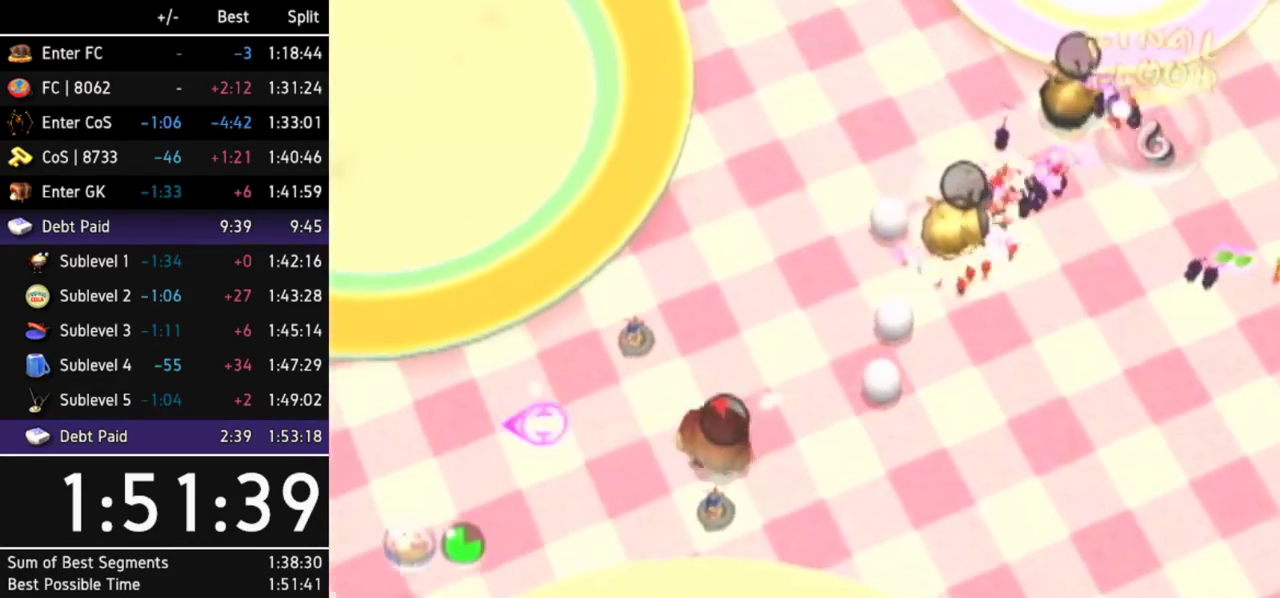
{"buttons": [], "left_stick": "left", "right_stick": "center"}
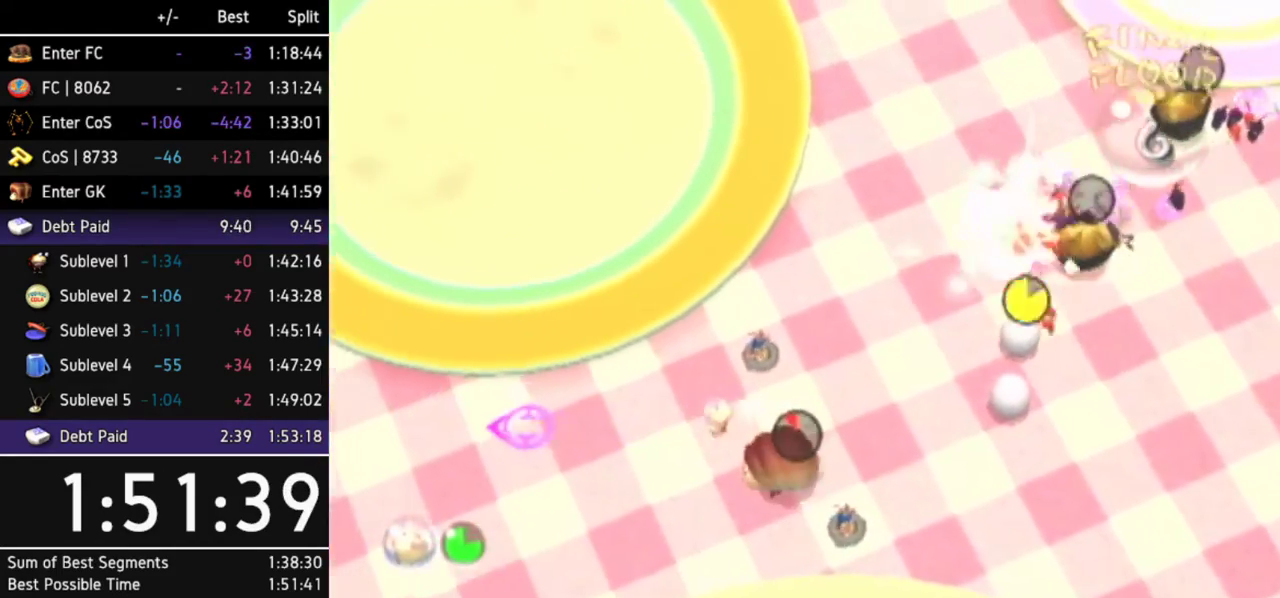
{"buttons": [], "left_stick": "left", "right_stick": "center"}
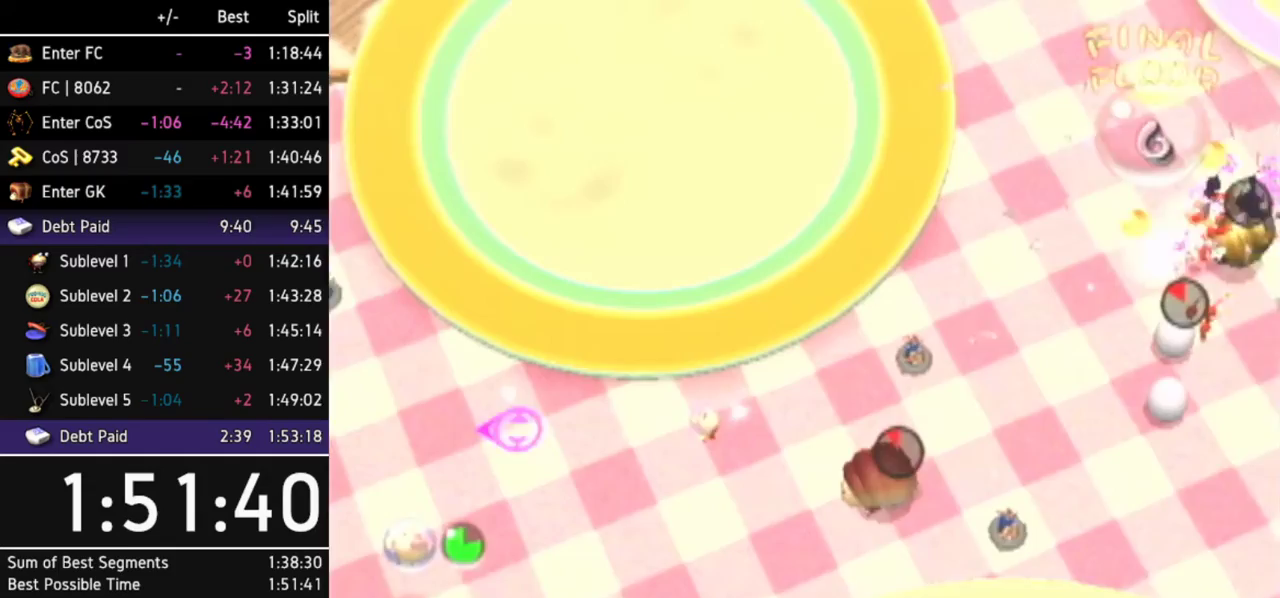
{"buttons": [], "left_stick": "up-left", "right_stick": "center"}
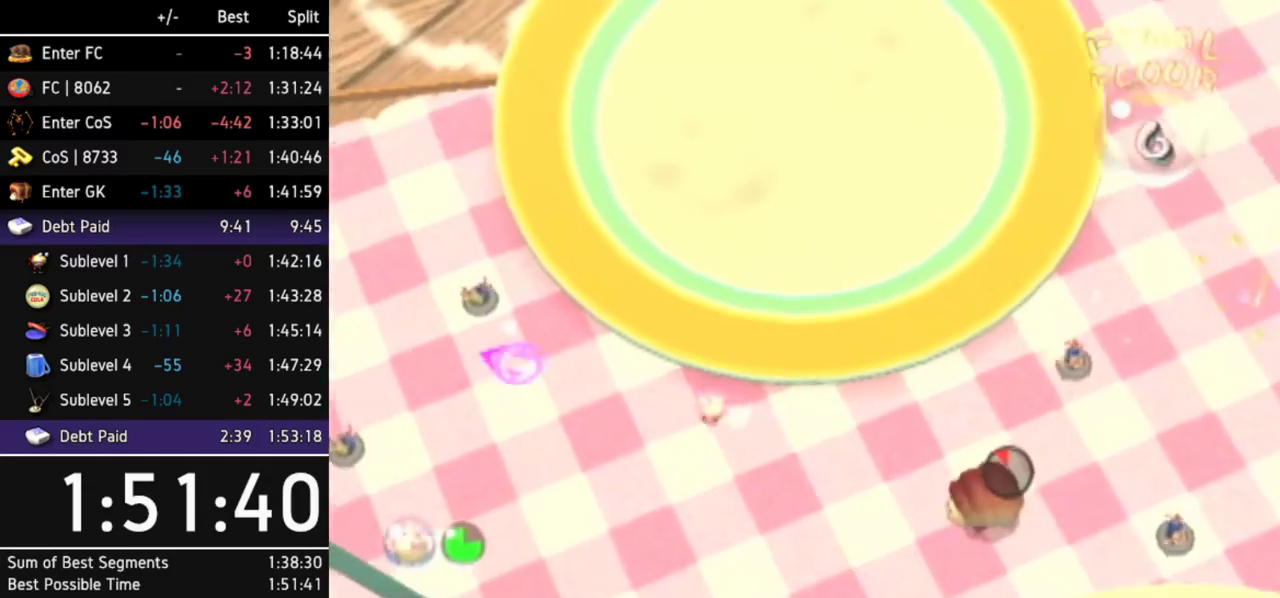
{"buttons": [], "left_stick": "up-left", "right_stick": "center"}
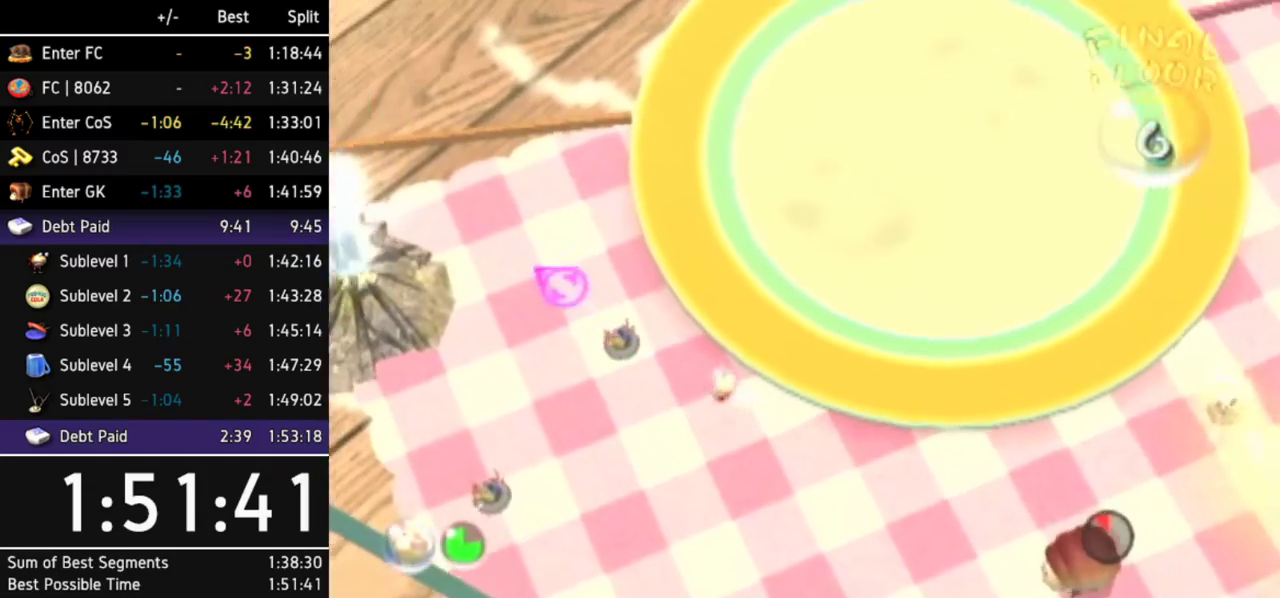
{"buttons": [], "left_stick": "left", "right_stick": "center"}
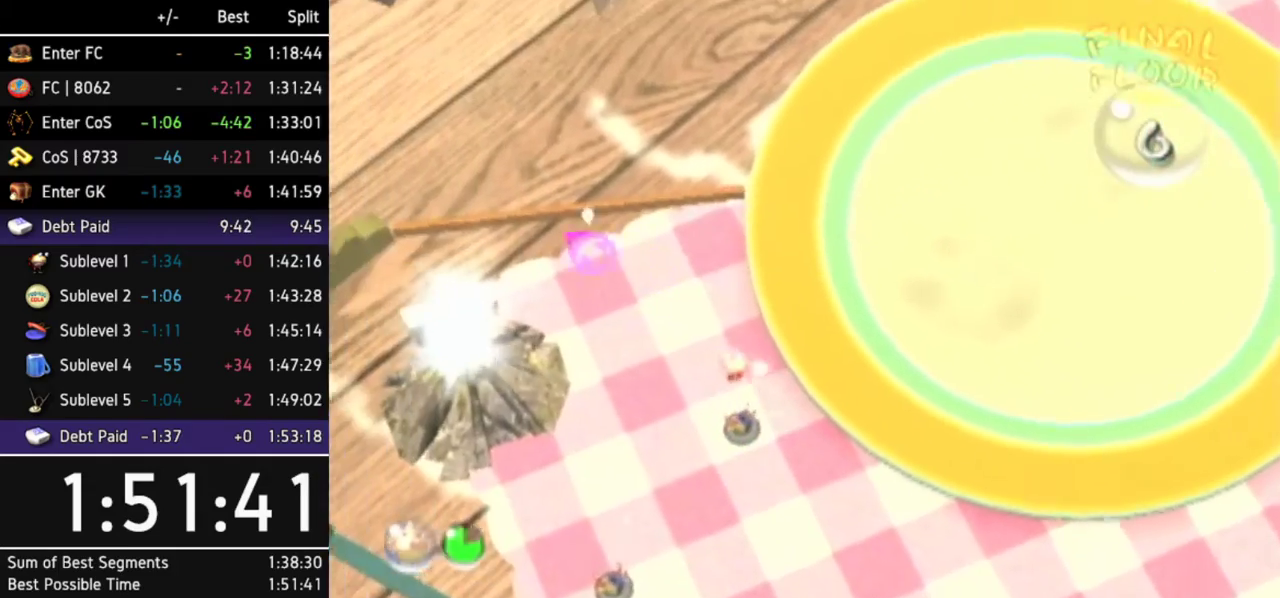
{"buttons": [], "left_stick": "center", "right_stick": "center"}